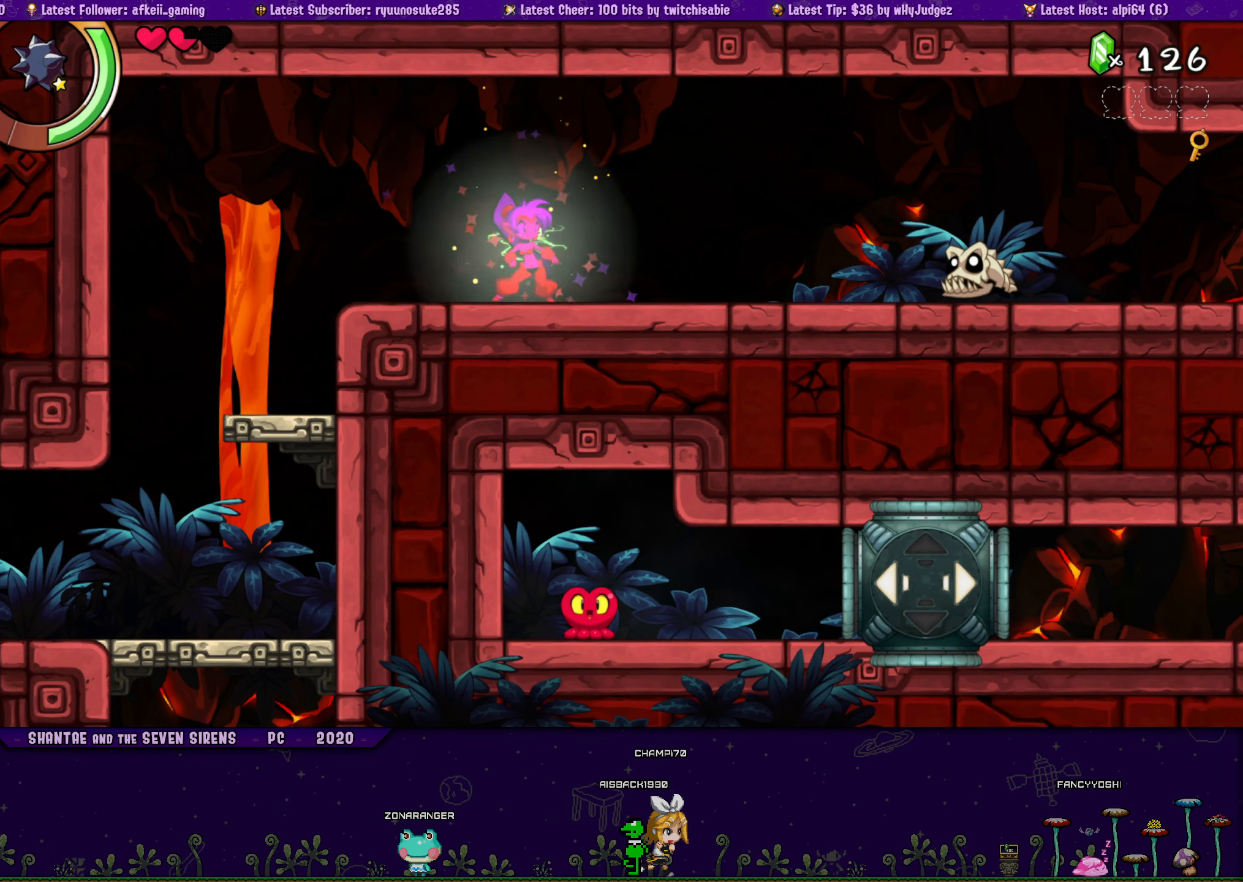
Gameplay with a controller (PlayStation layout); each line is a JSON object with the inputs held at the frame after it. "button_events" lists button changes between this image and that frame as [ms after this image, input, new state], when the widget could be followed in between (sticks are given only as held states). Not read: L1 L2 L3 R1 R2 R3 left_stick right_stick.
{"buttons": ["SQUARE"], "button_events": []}
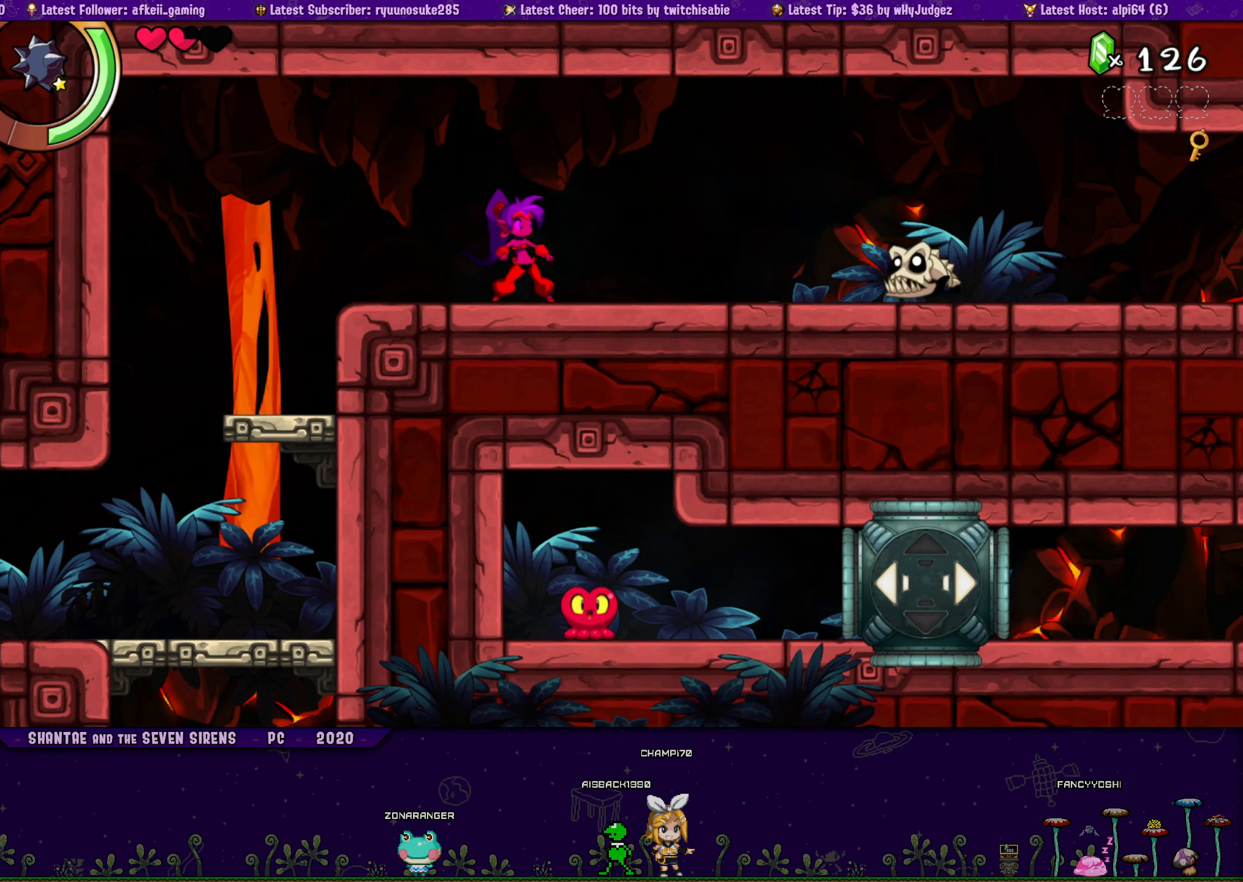
{"buttons": ["SQUARE"], "button_events": [[133, "DPAD_LEFT", "down"], [333, "DPAD_LEFT", "up"]]}
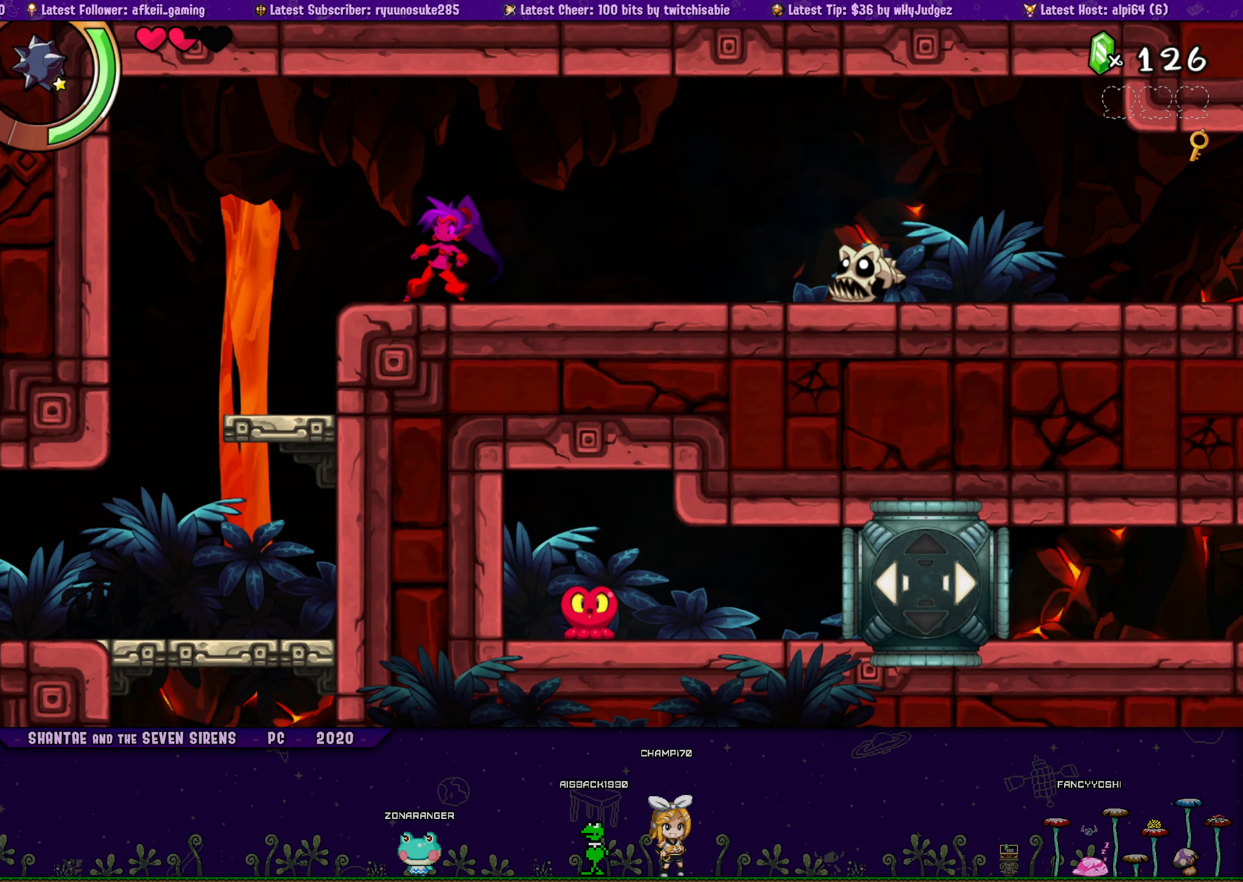
{"buttons": ["SQUARE"], "button_events": []}
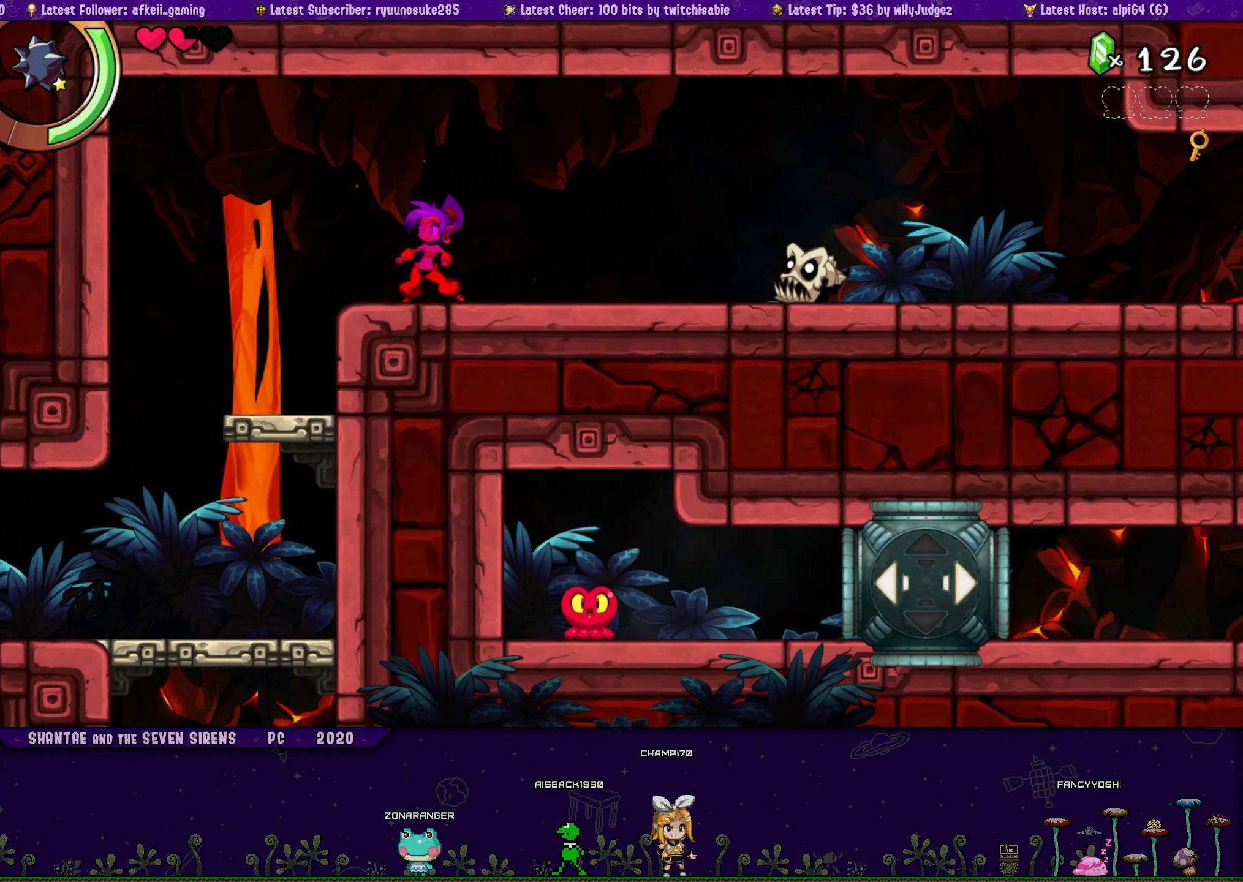
{"buttons": ["CROSS", "SQUARE", "DPAD_RIGHT"], "button_events": [[66, "DPAD_RIGHT", "down"], [416, "CROSS", "down"]]}
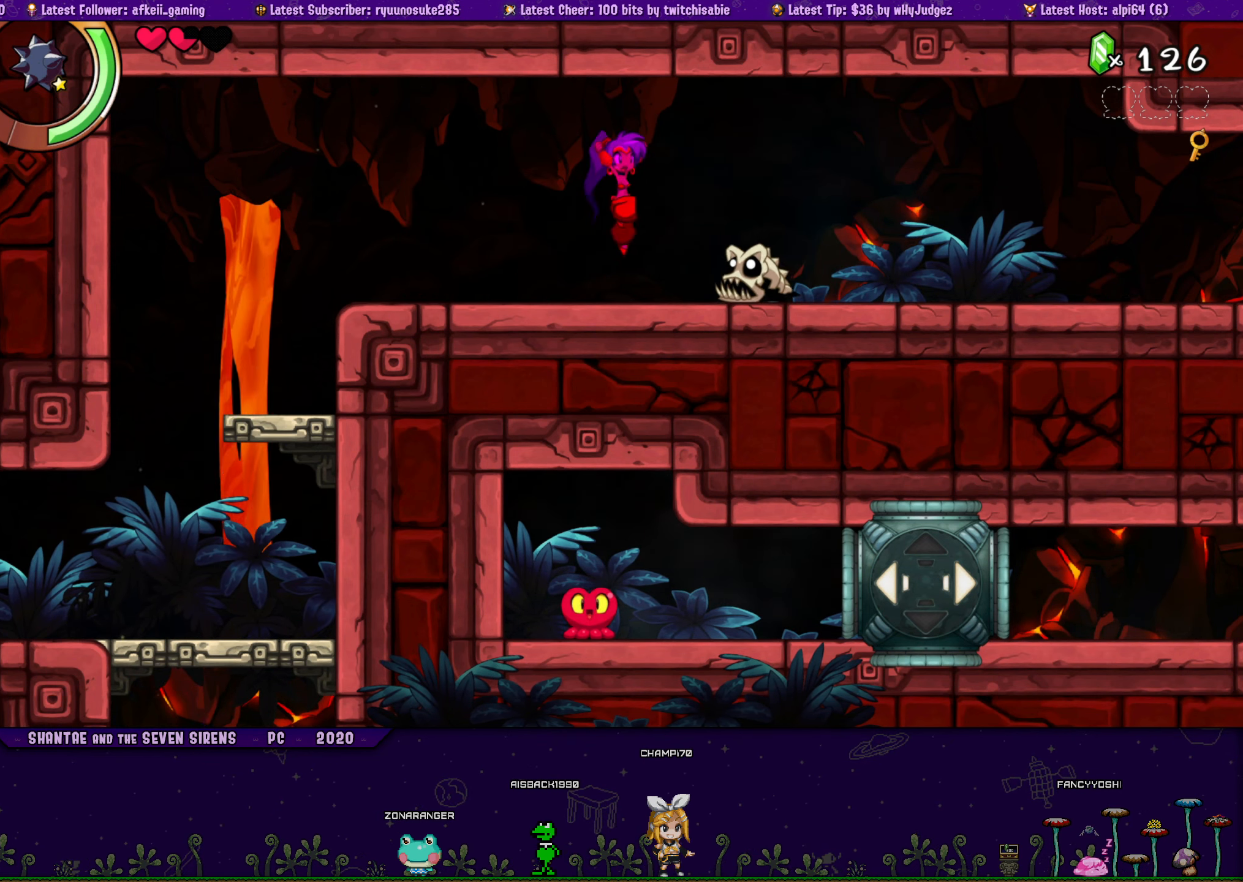
{"buttons": ["SQUARE"], "button_events": [[66, "CROSS", "up"], [300, "DPAD_RIGHT", "up"]]}
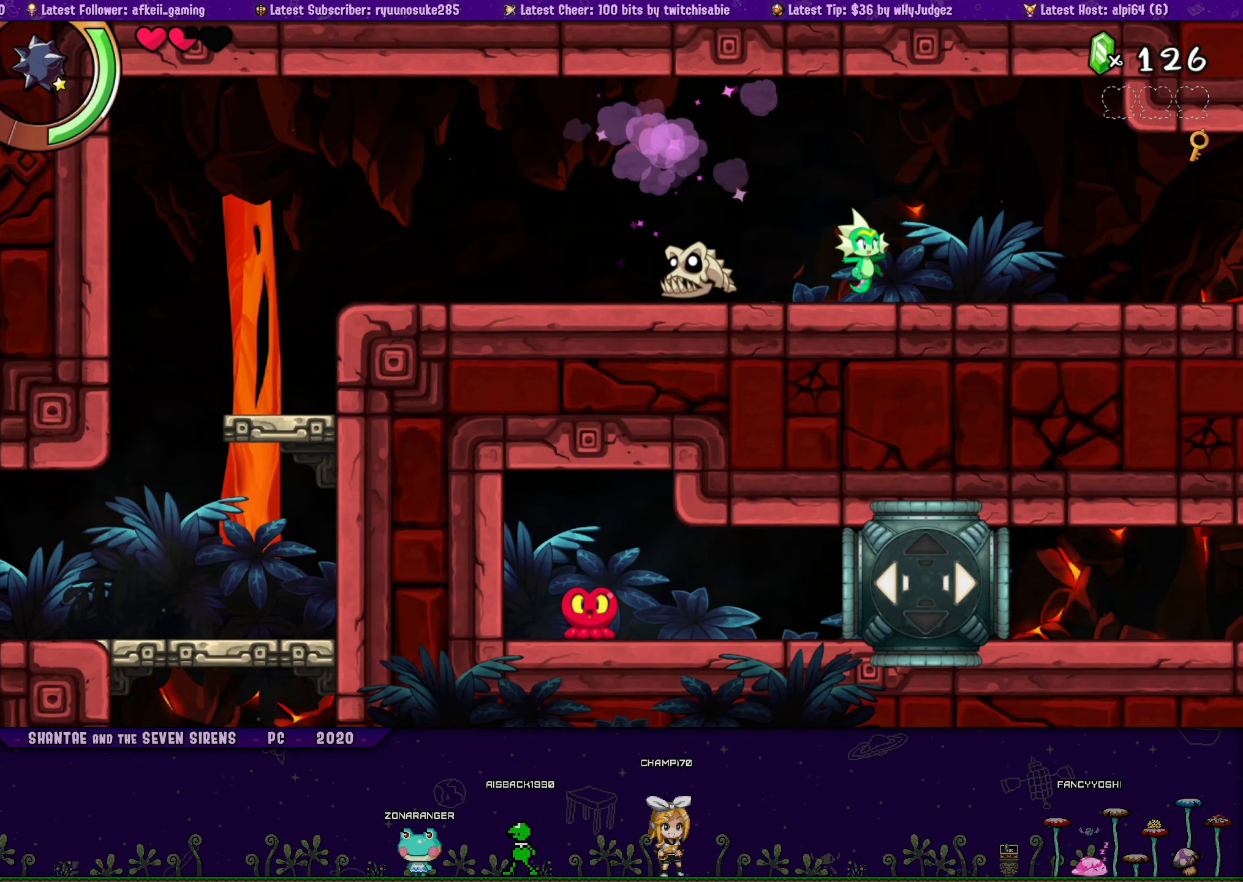
{"buttons": ["SQUARE"], "button_events": []}
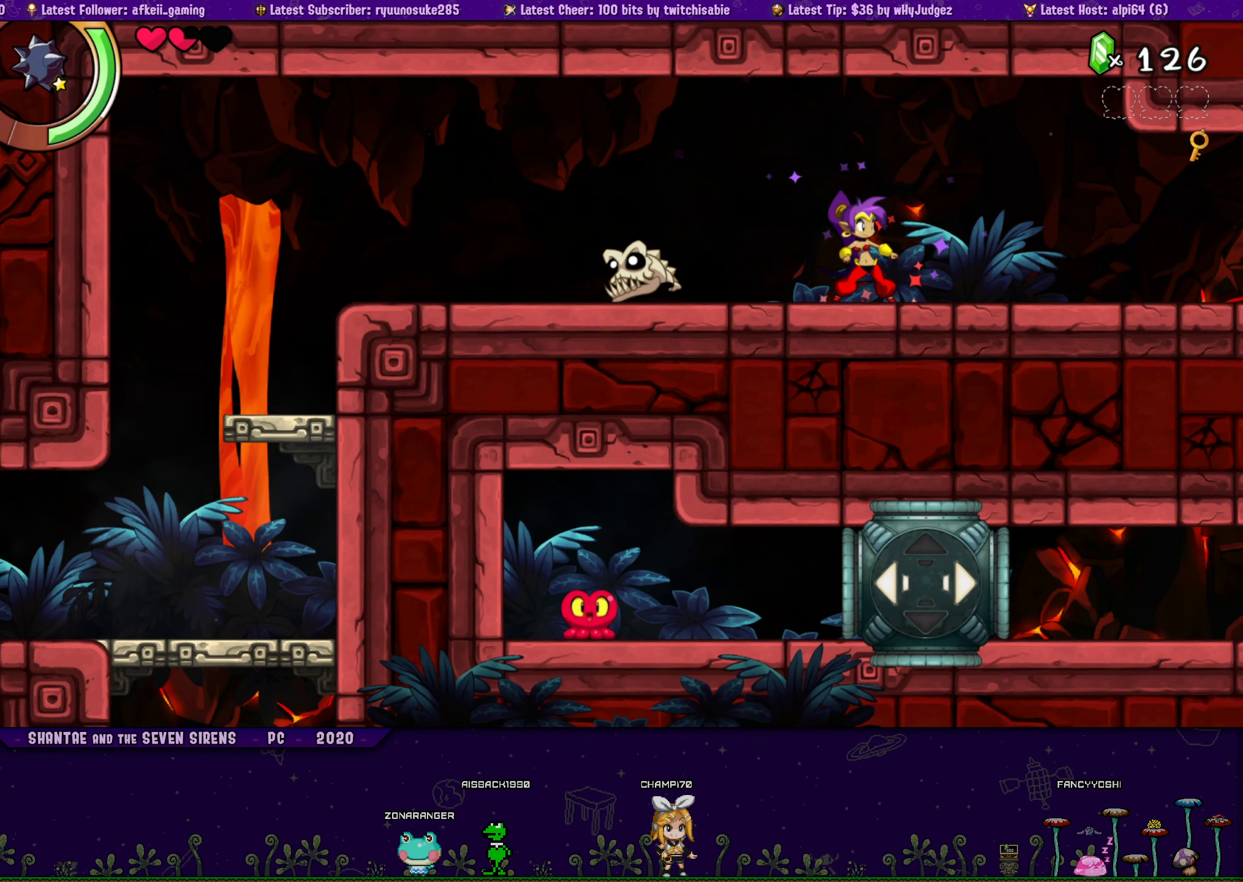
{"buttons": ["SQUARE"], "button_events": []}
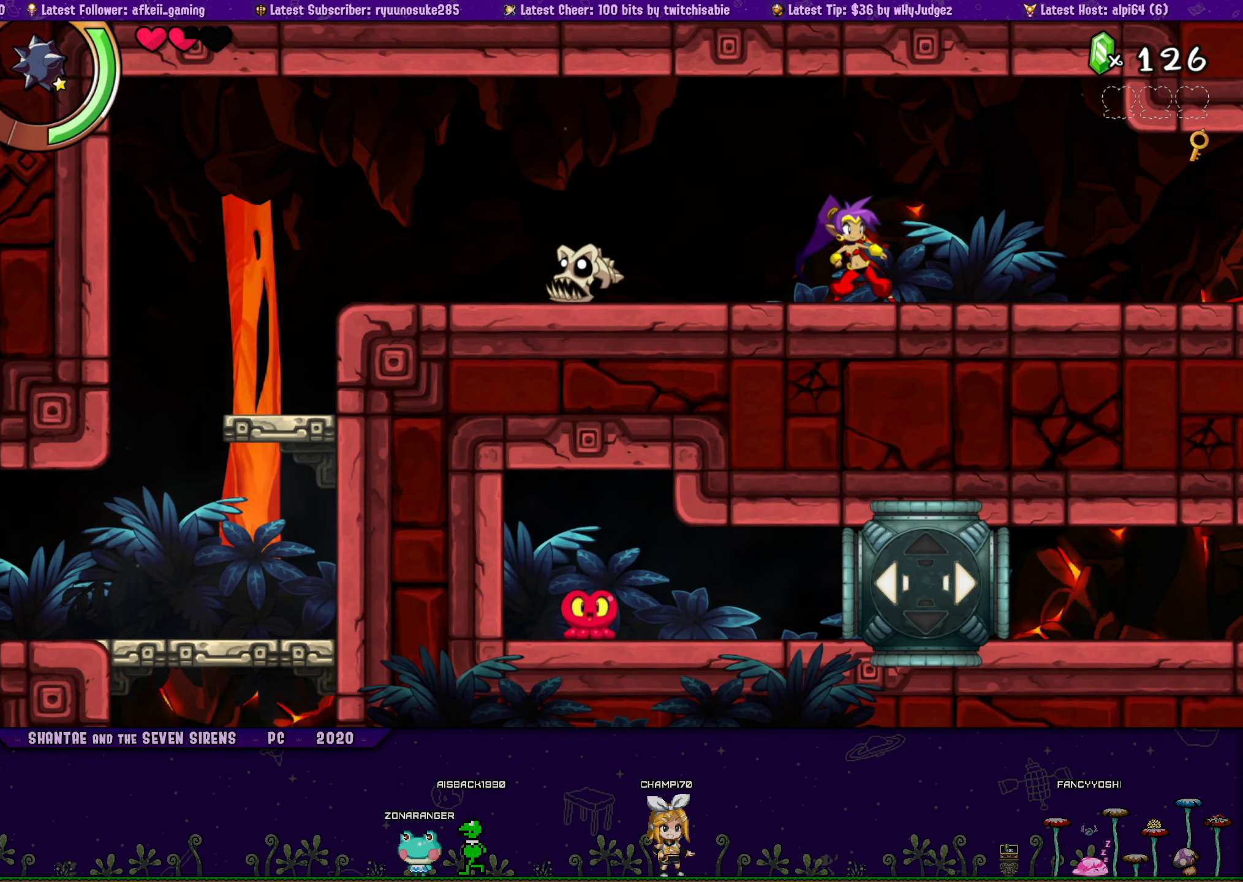
{"buttons": ["SQUARE"], "button_events": []}
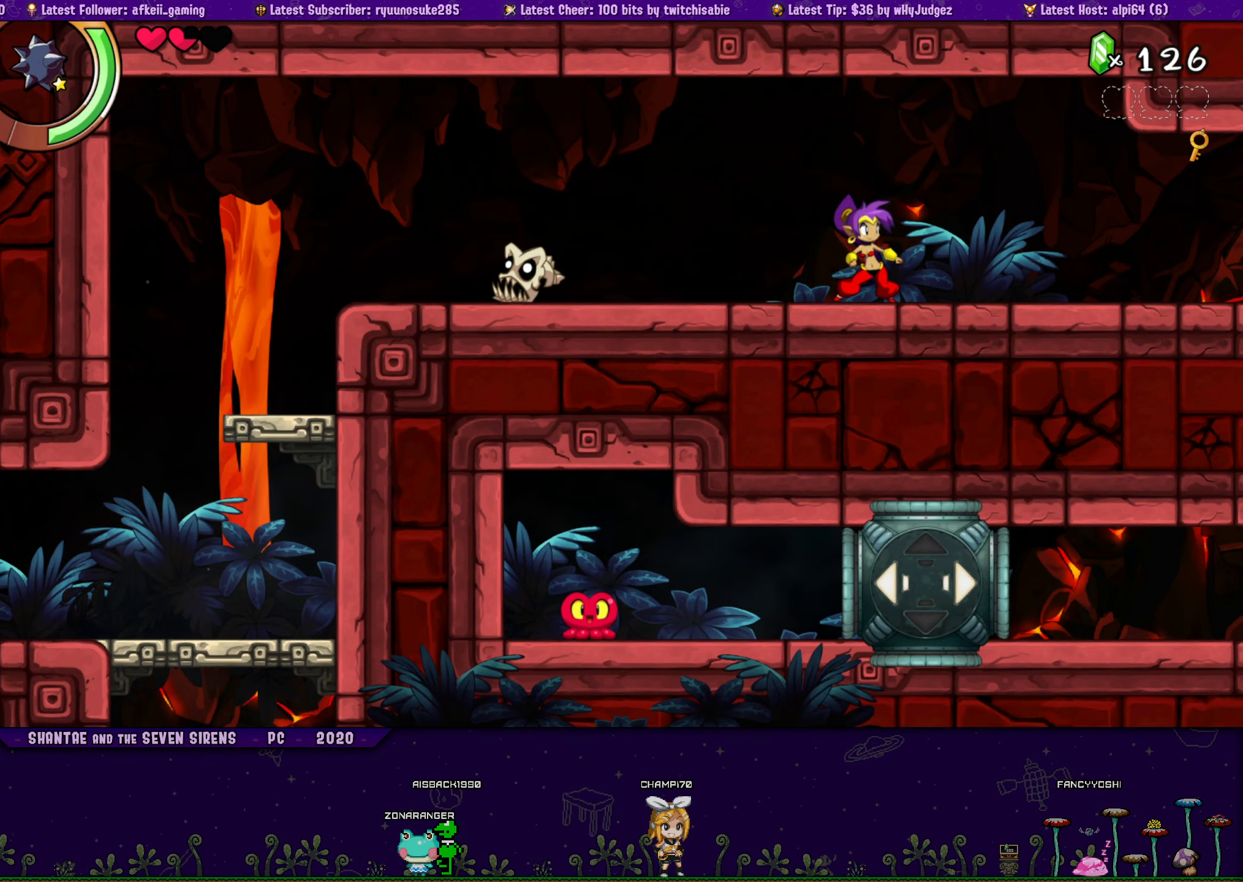
{"buttons": ["SQUARE"], "button_events": []}
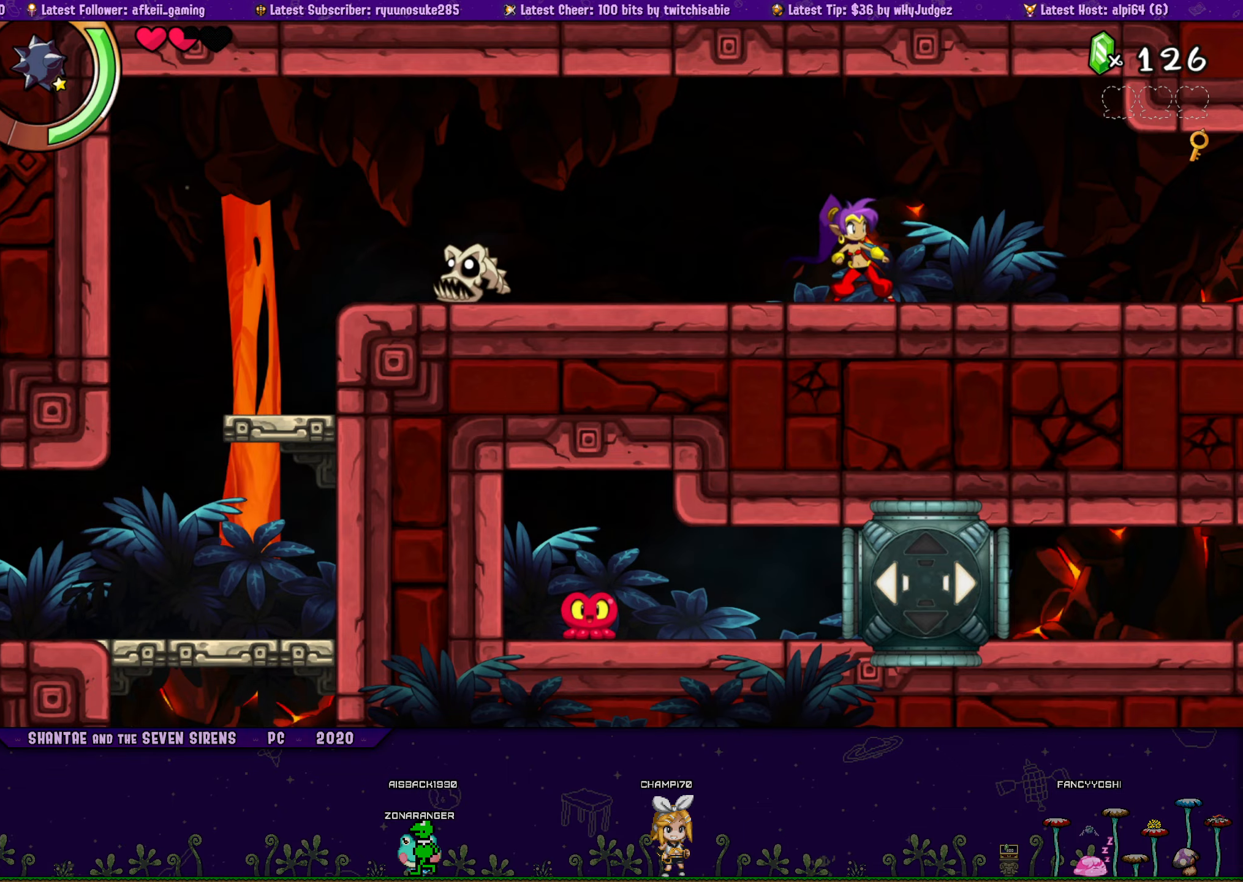
{"buttons": [], "button_events": [[150, "SQUARE", "up"]]}
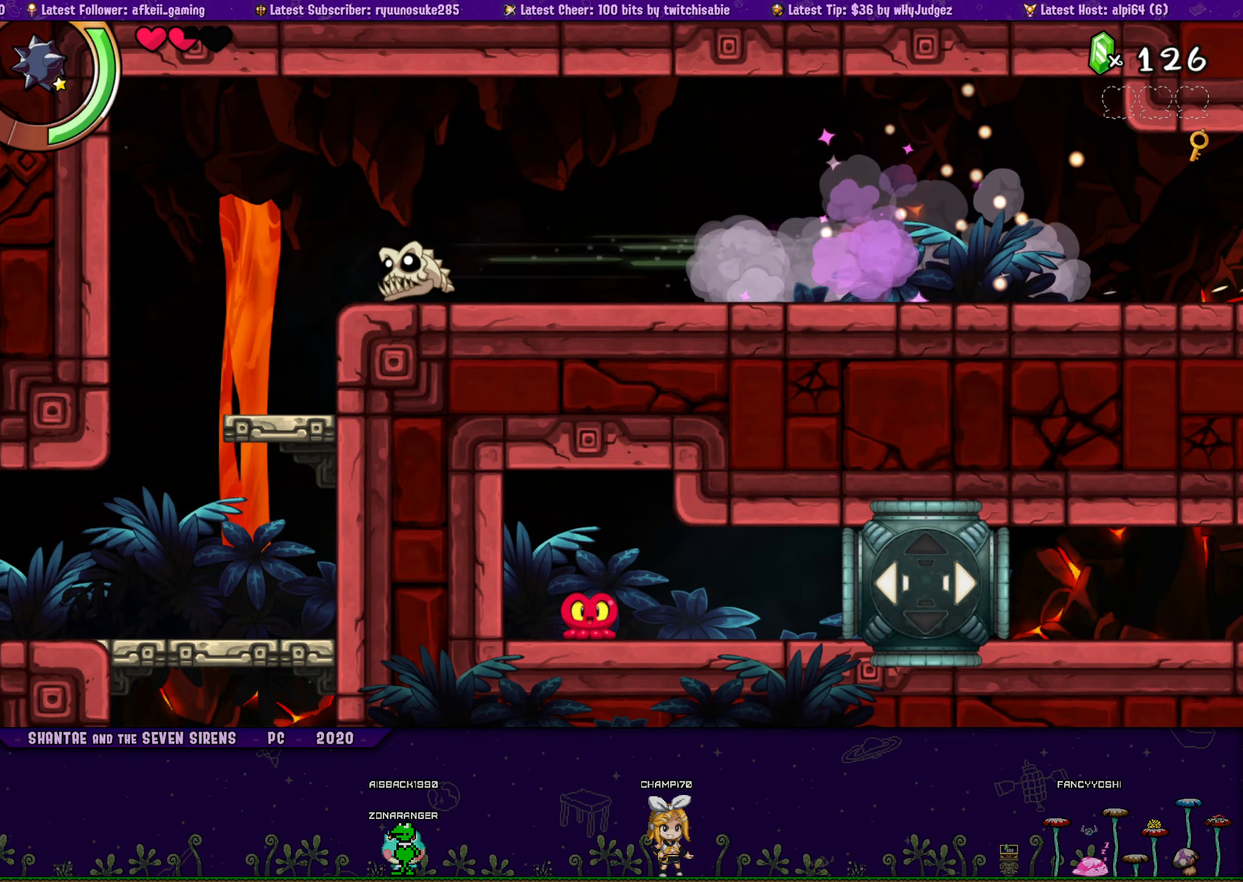
{"buttons": [], "button_events": []}
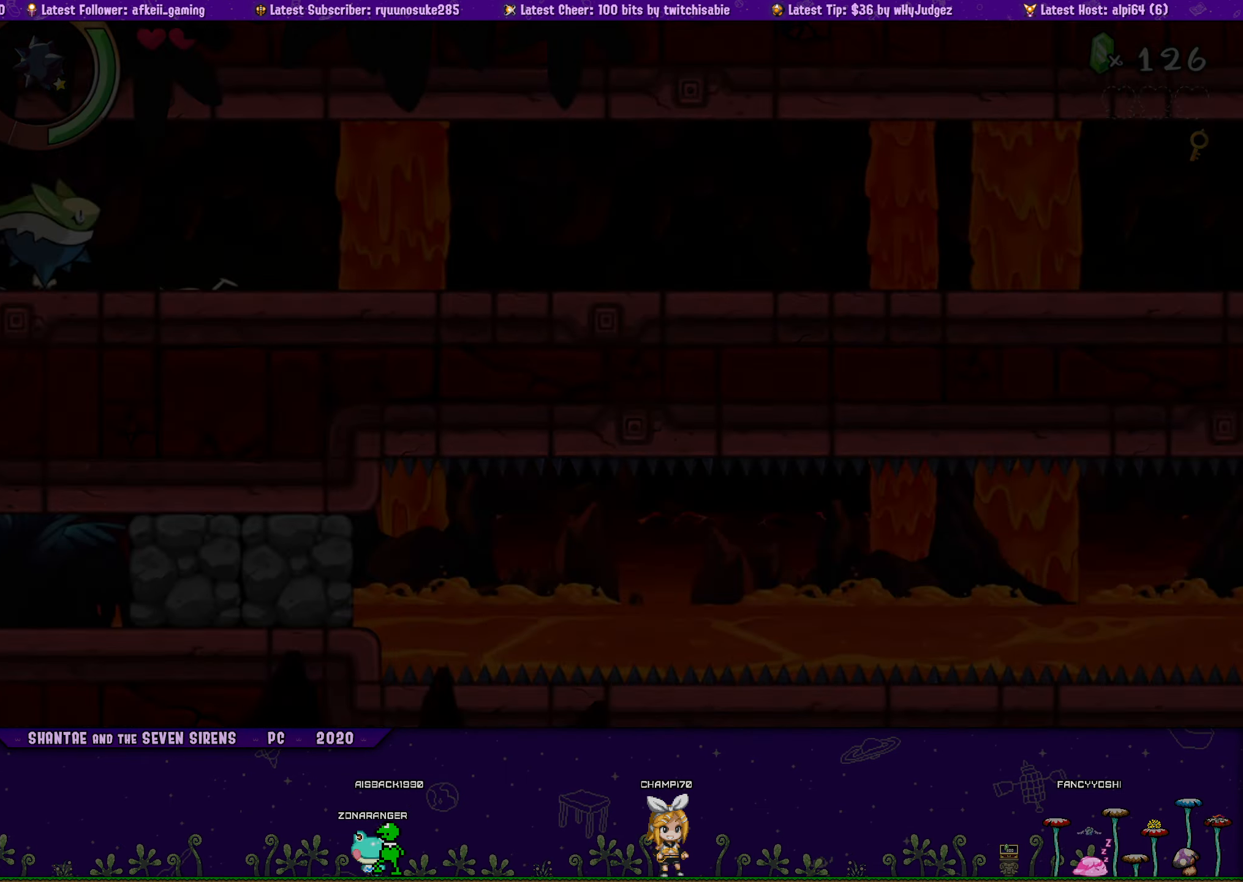
{"buttons": [], "button_events": []}
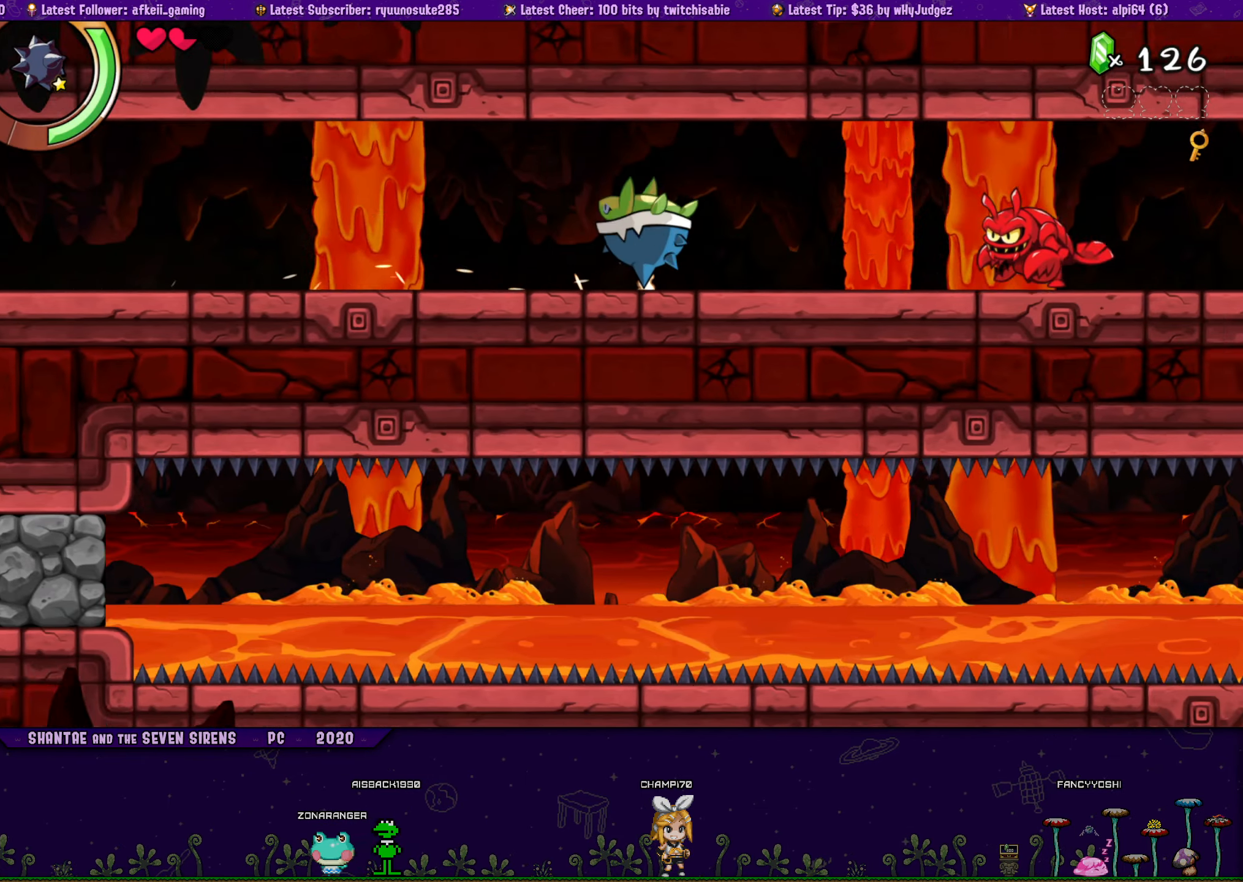
{"buttons": [], "button_events": []}
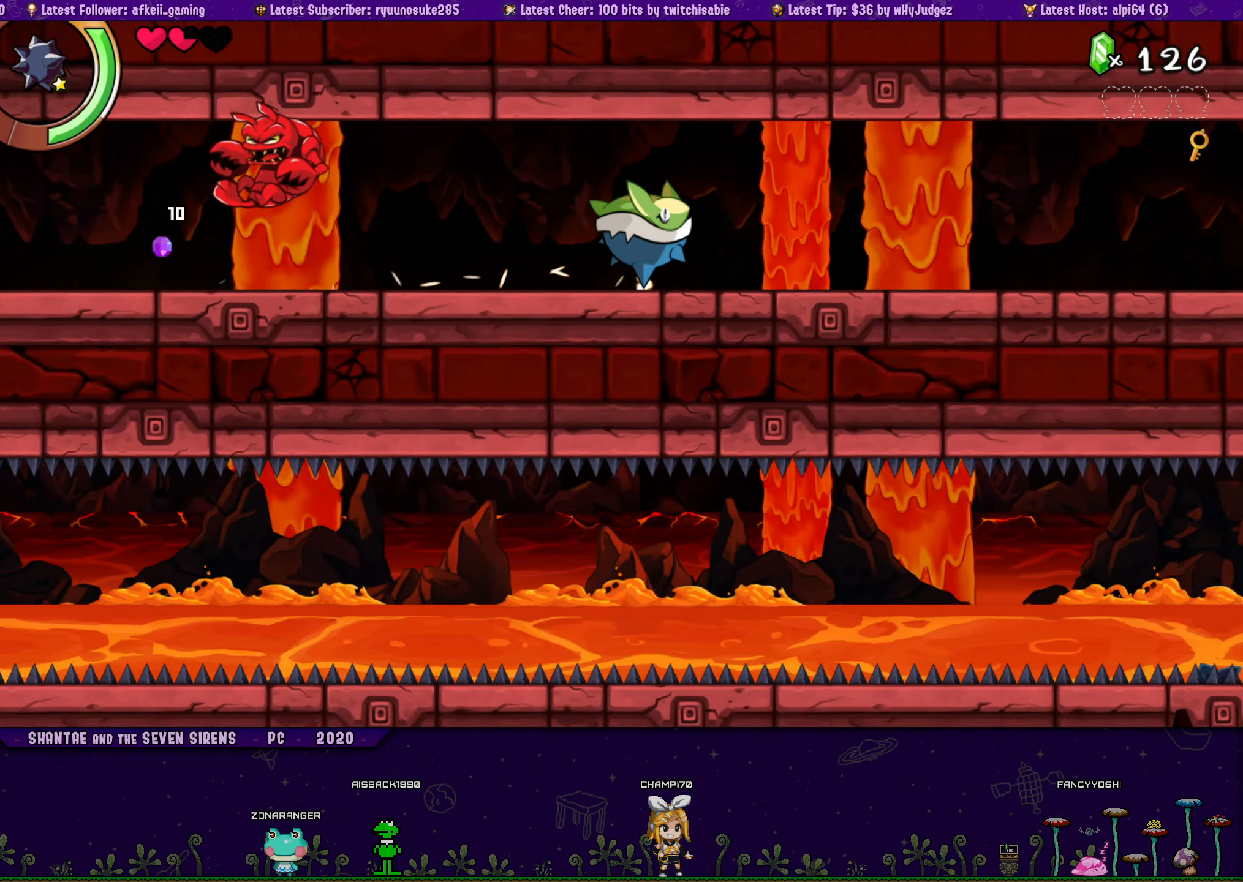
{"buttons": [], "button_events": []}
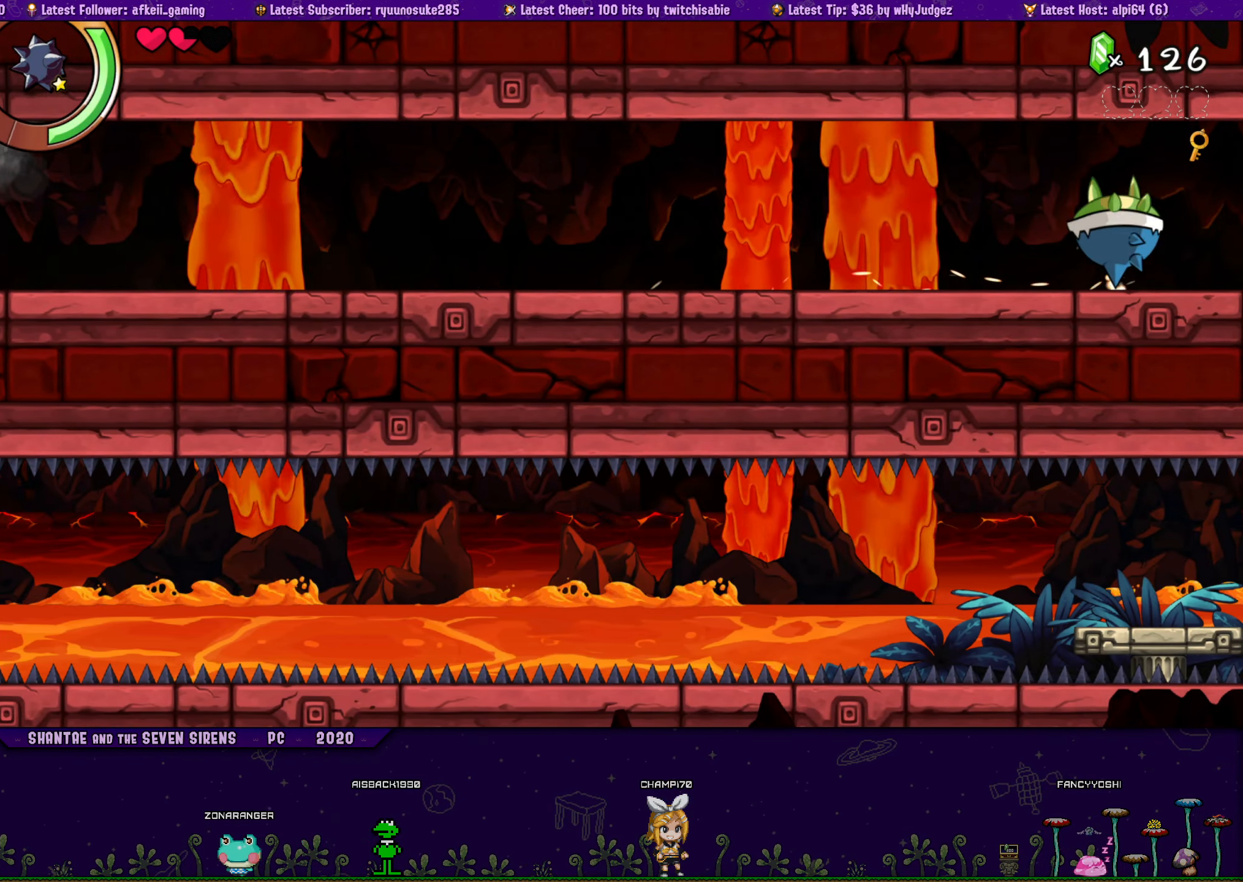
{"buttons": [], "button_events": []}
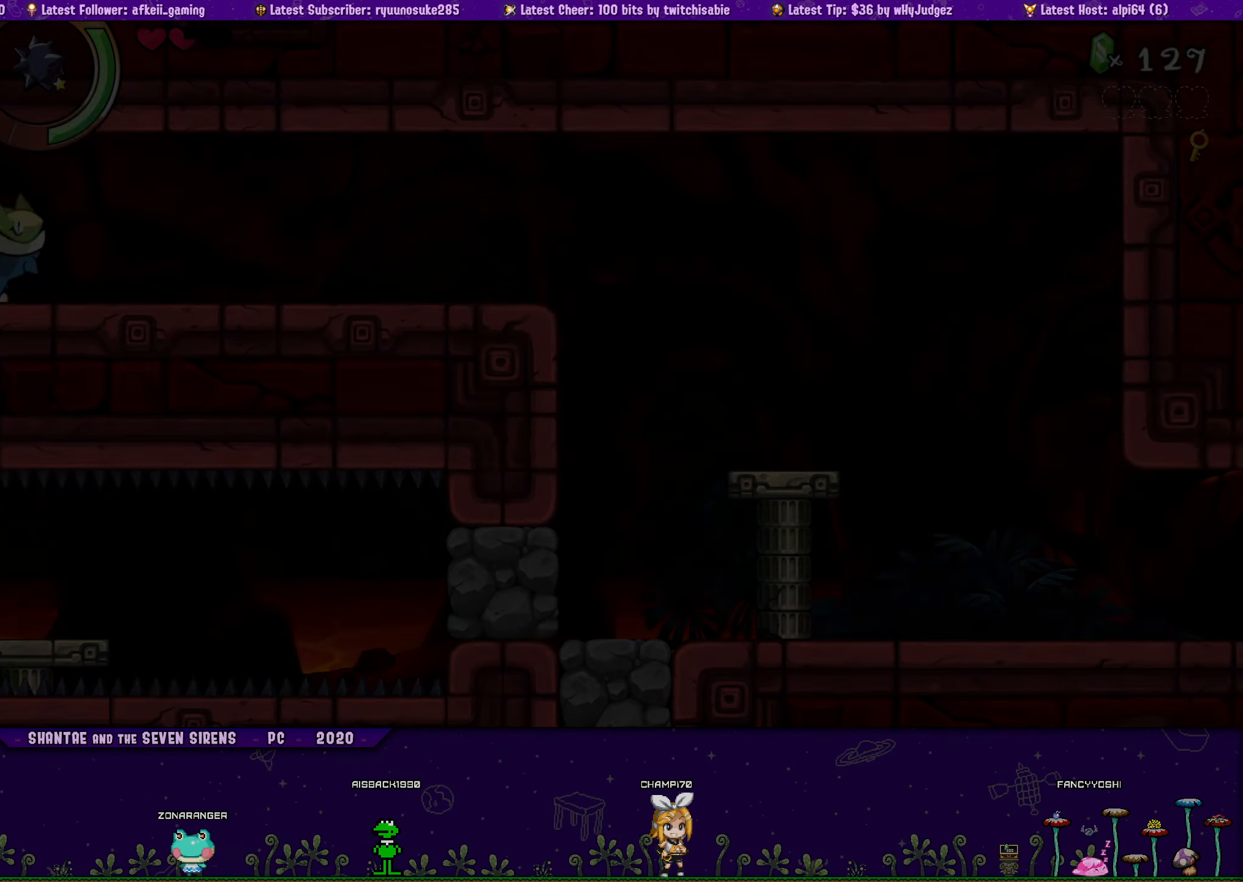
{"buttons": [], "button_events": []}
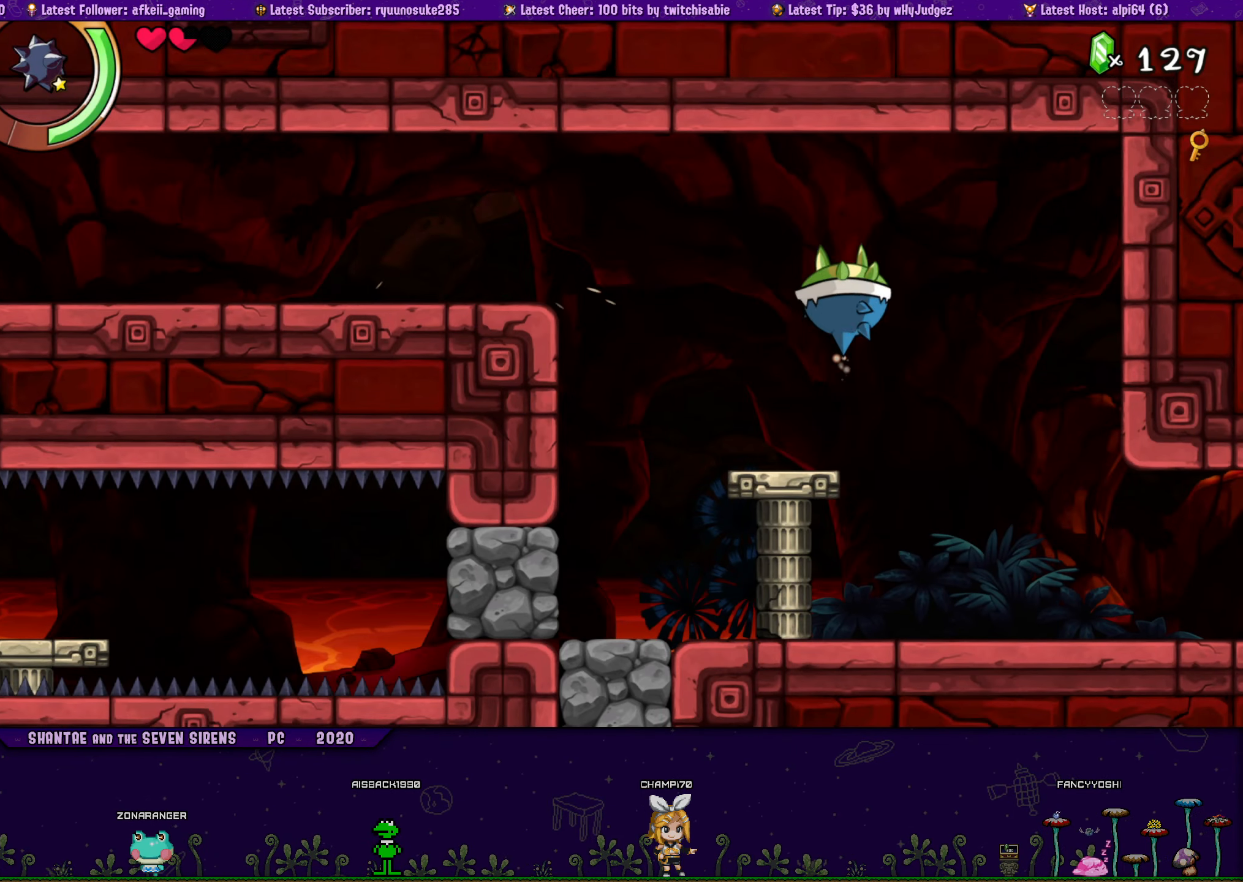
{"buttons": ["SQUARE", "DPAD_RIGHT"], "button_events": [[17, "SQUARE", "down"], [67, "DPAD_RIGHT", "down"]]}
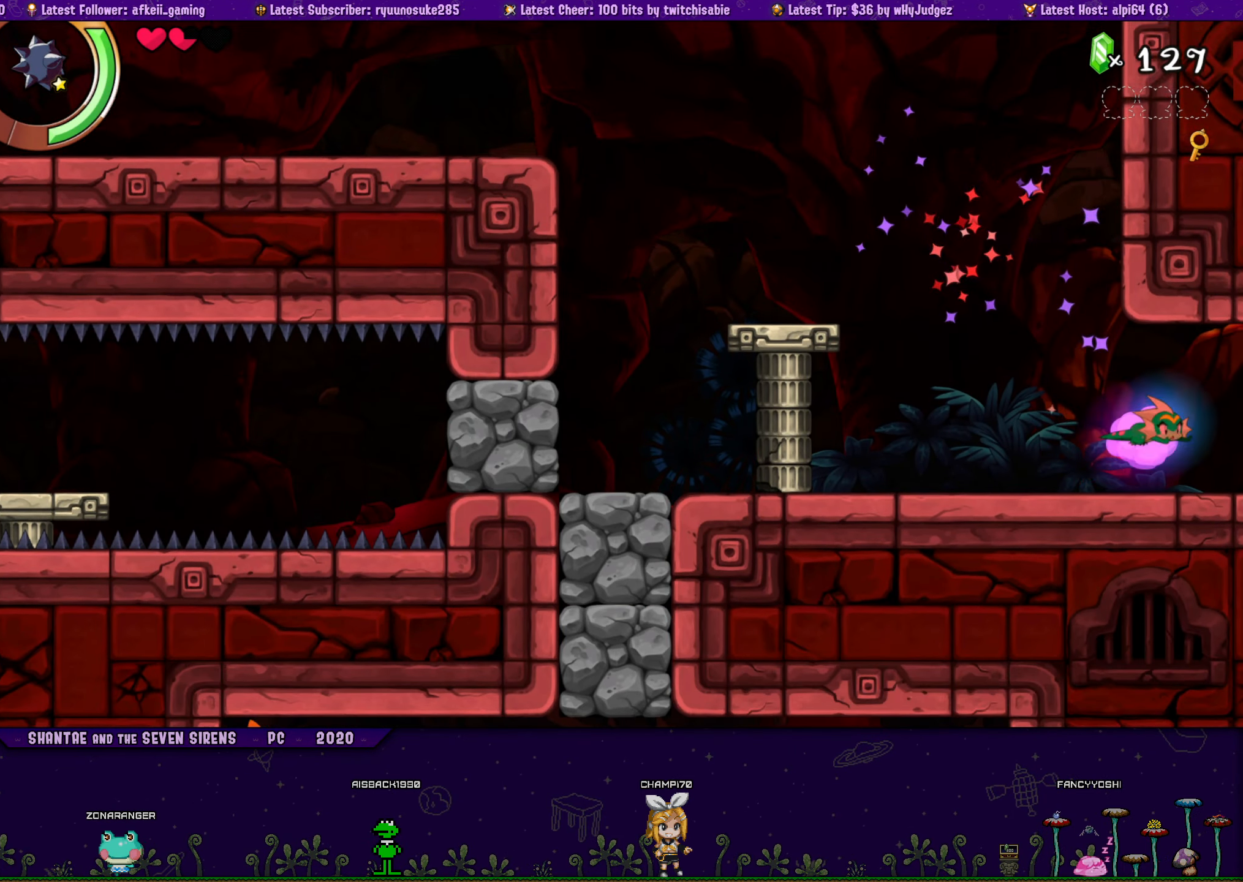
{"buttons": ["SQUARE", "DPAD_RIGHT"], "button_events": []}
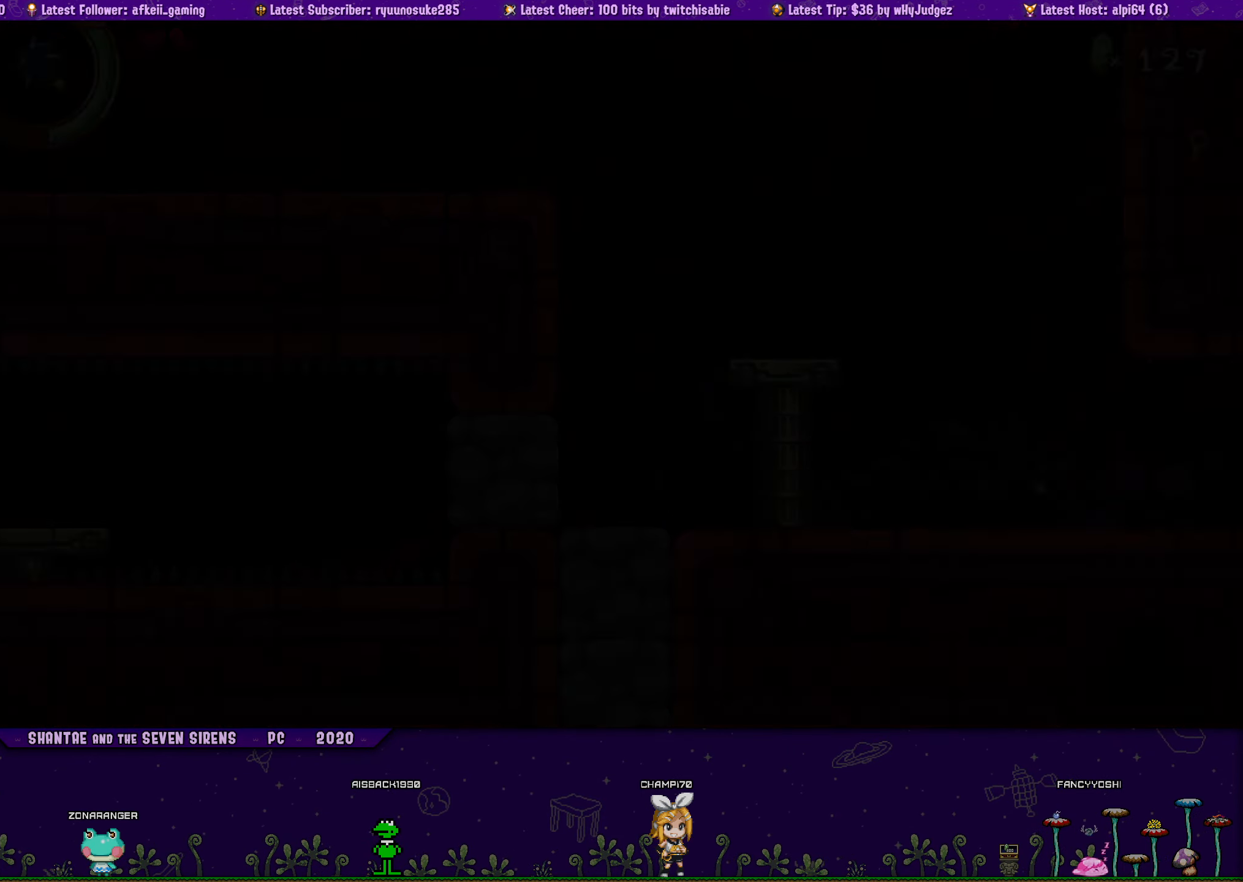
{"buttons": ["DPAD_RIGHT"], "button_events": [[484, "SQUARE", "up"]]}
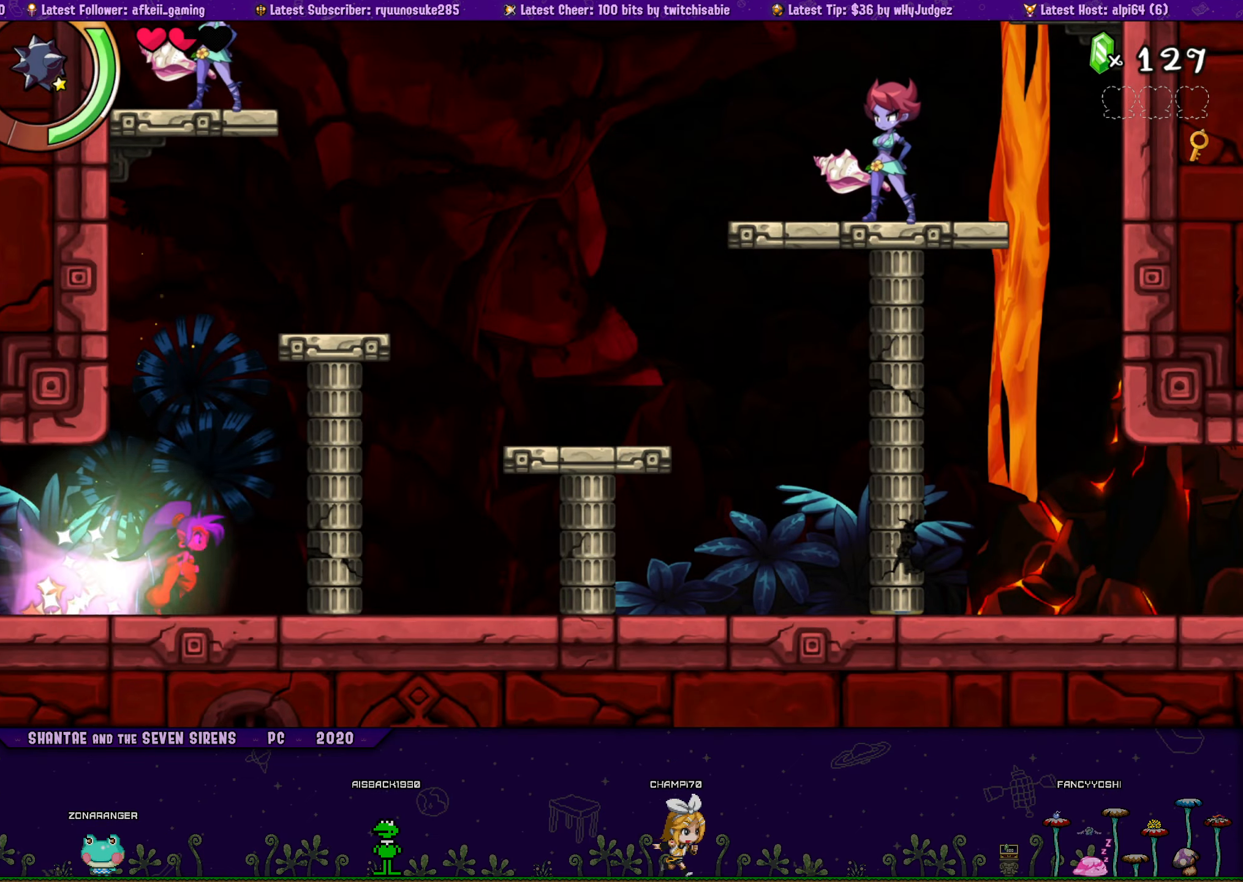
{"buttons": ["DPAD_RIGHT"], "button_events": []}
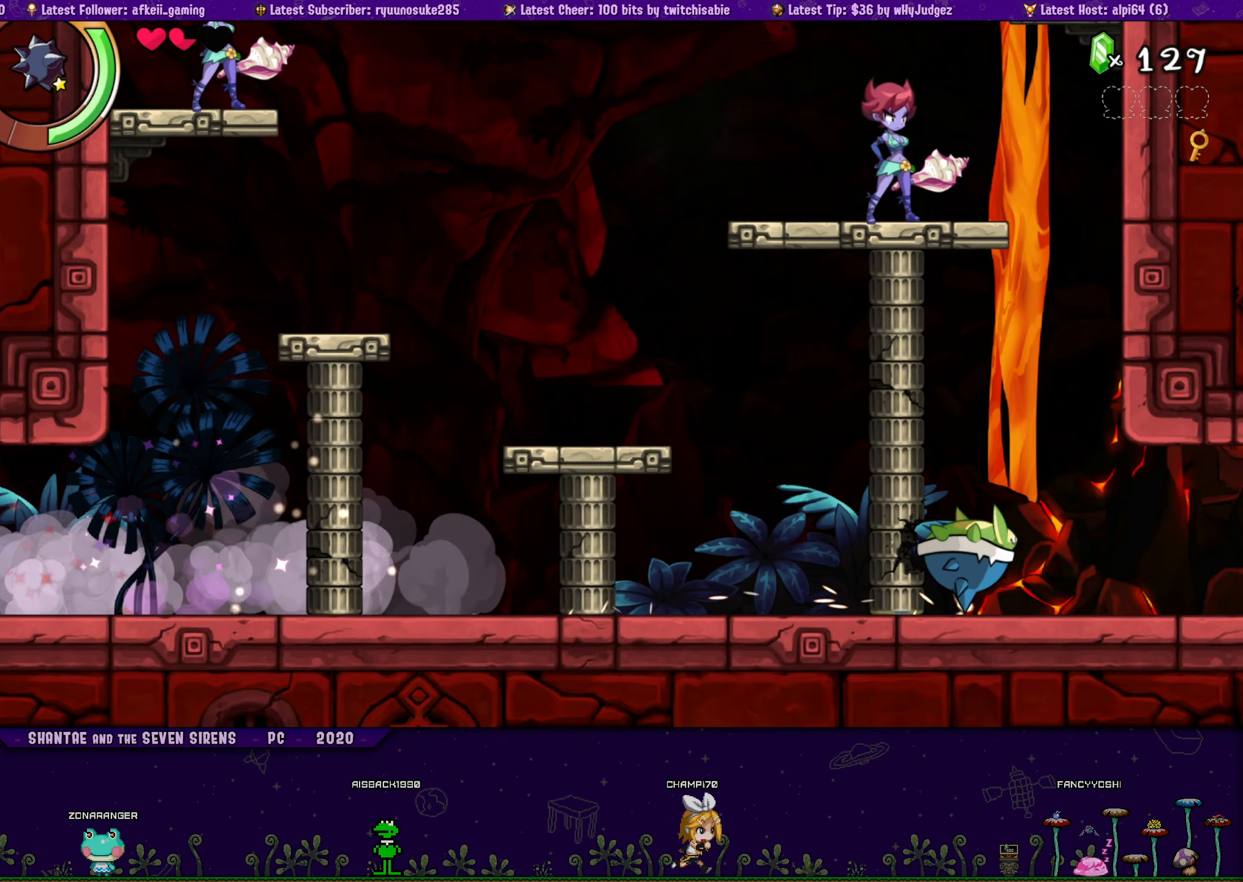
{"buttons": ["DPAD_RIGHT"], "button_events": []}
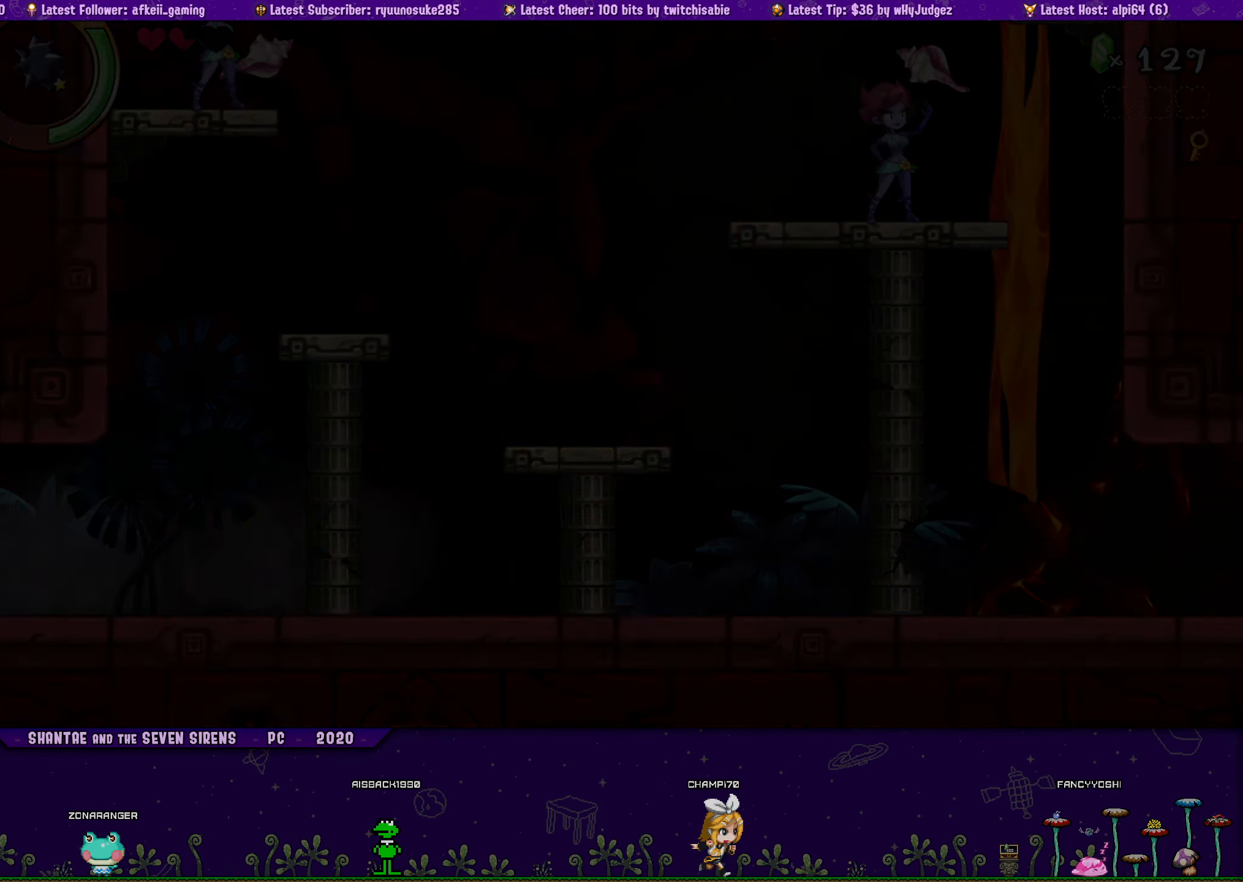
{"buttons": ["DPAD_RIGHT"], "button_events": [[167, "CROSS", "down"], [267, "CROSS", "up"]]}
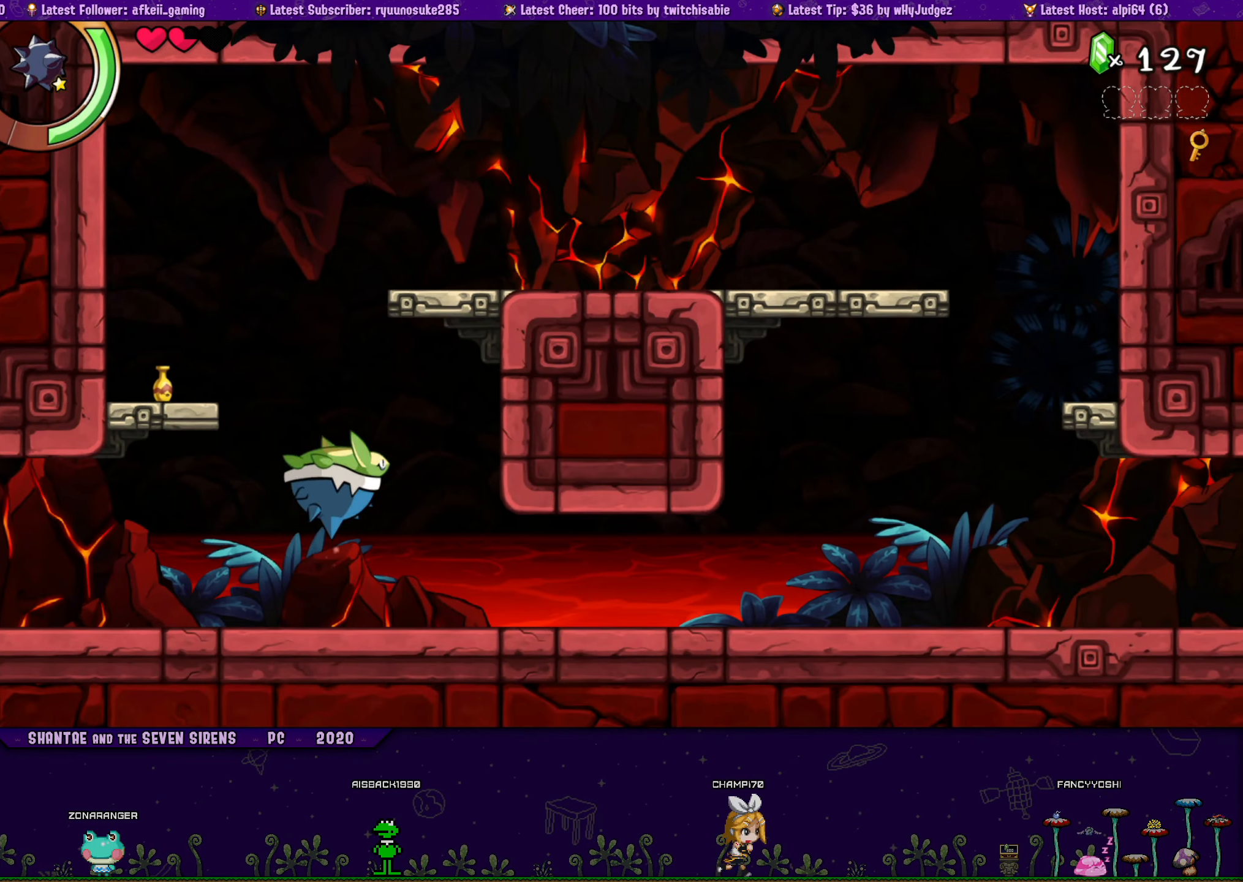
{"buttons": ["SQUARE", "DPAD_RIGHT"], "button_events": [[400, "SQUARE", "down"]]}
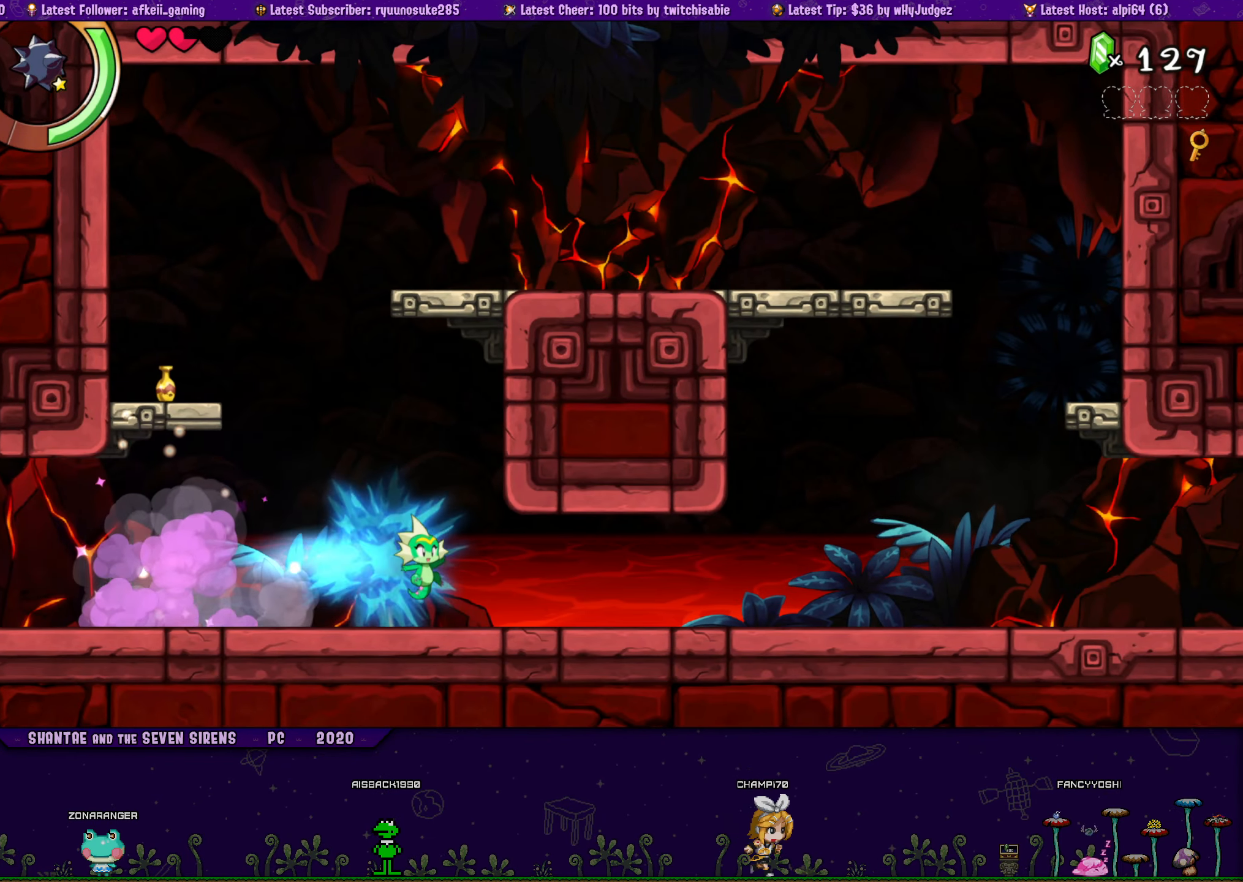
{"buttons": ["SQUARE", "DPAD_RIGHT"], "button_events": []}
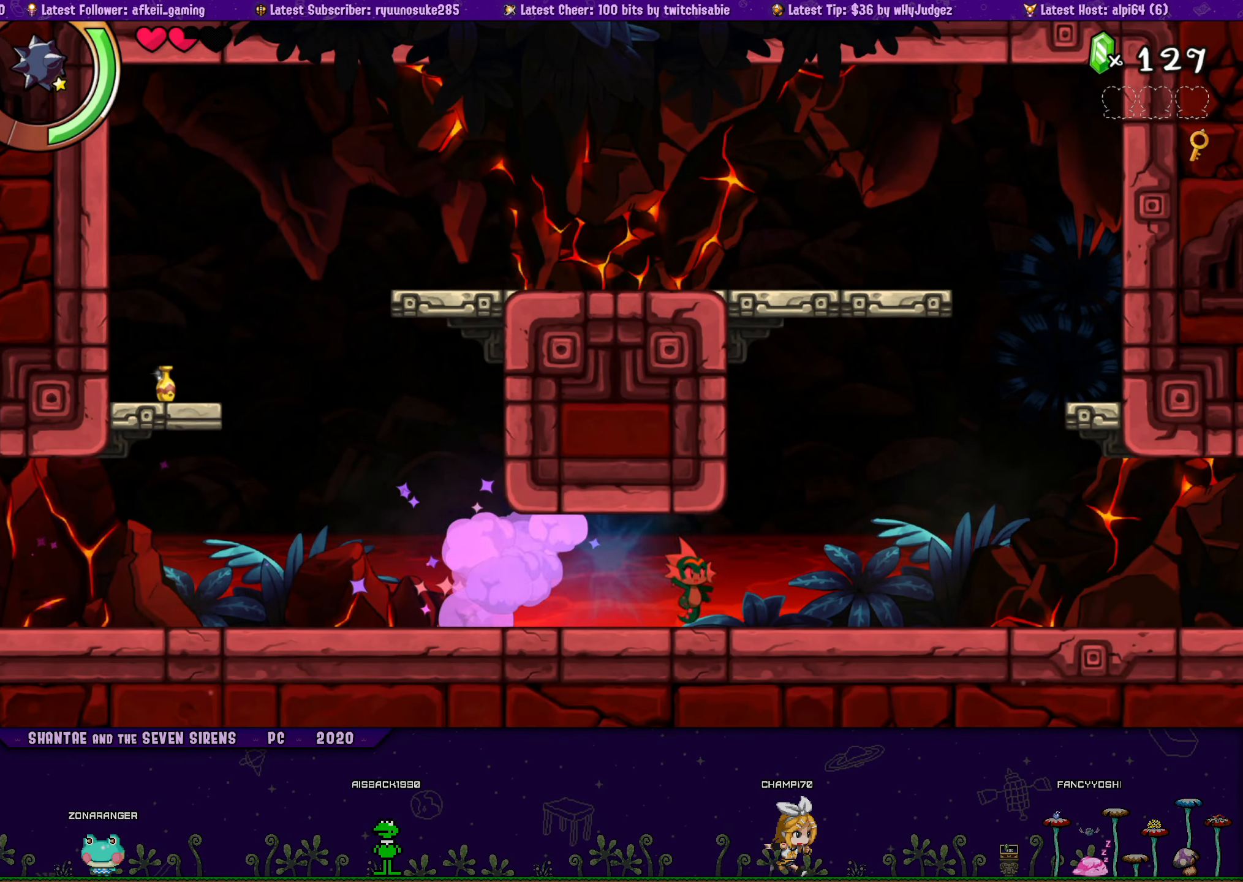
{"buttons": ["DPAD_RIGHT"], "button_events": [[250, "SQUARE", "up"]]}
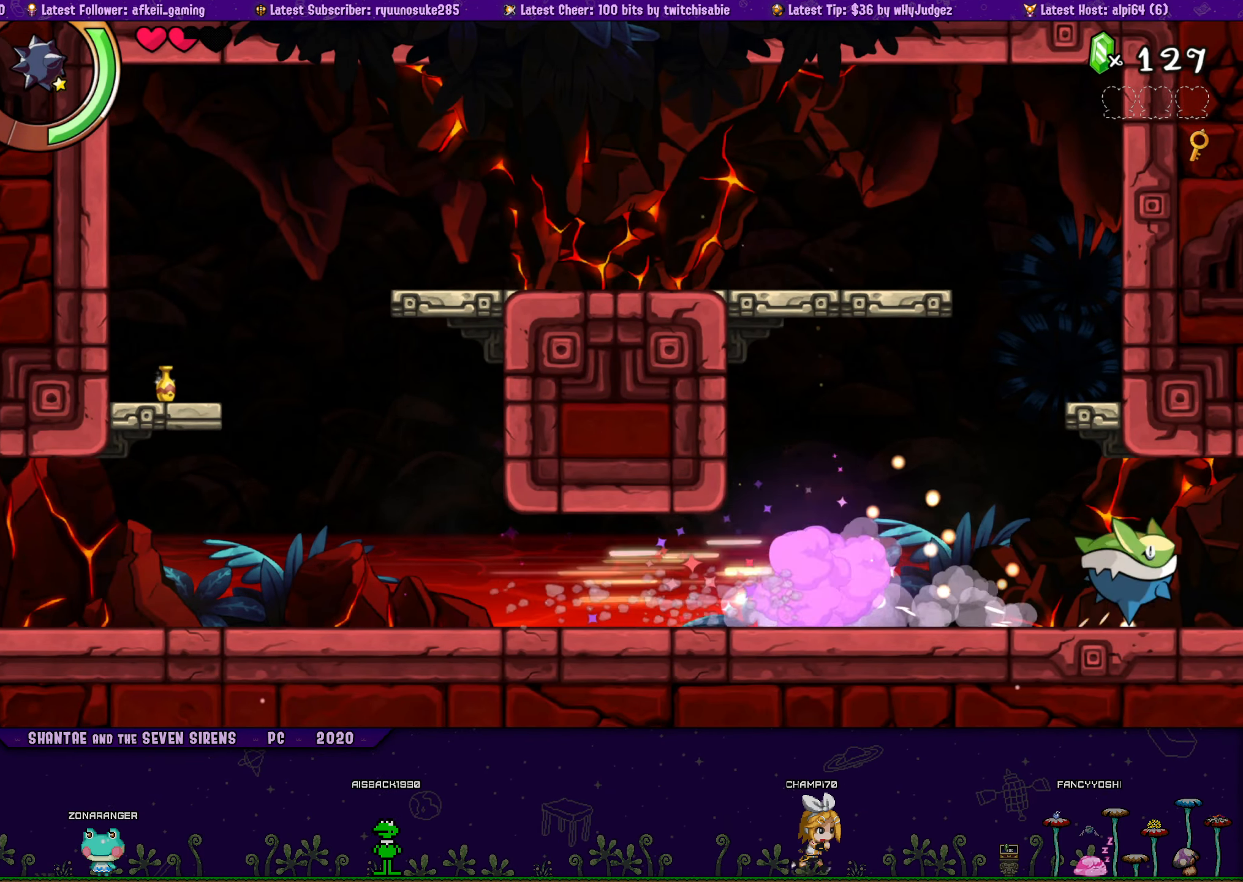
{"buttons": ["DPAD_RIGHT"], "button_events": []}
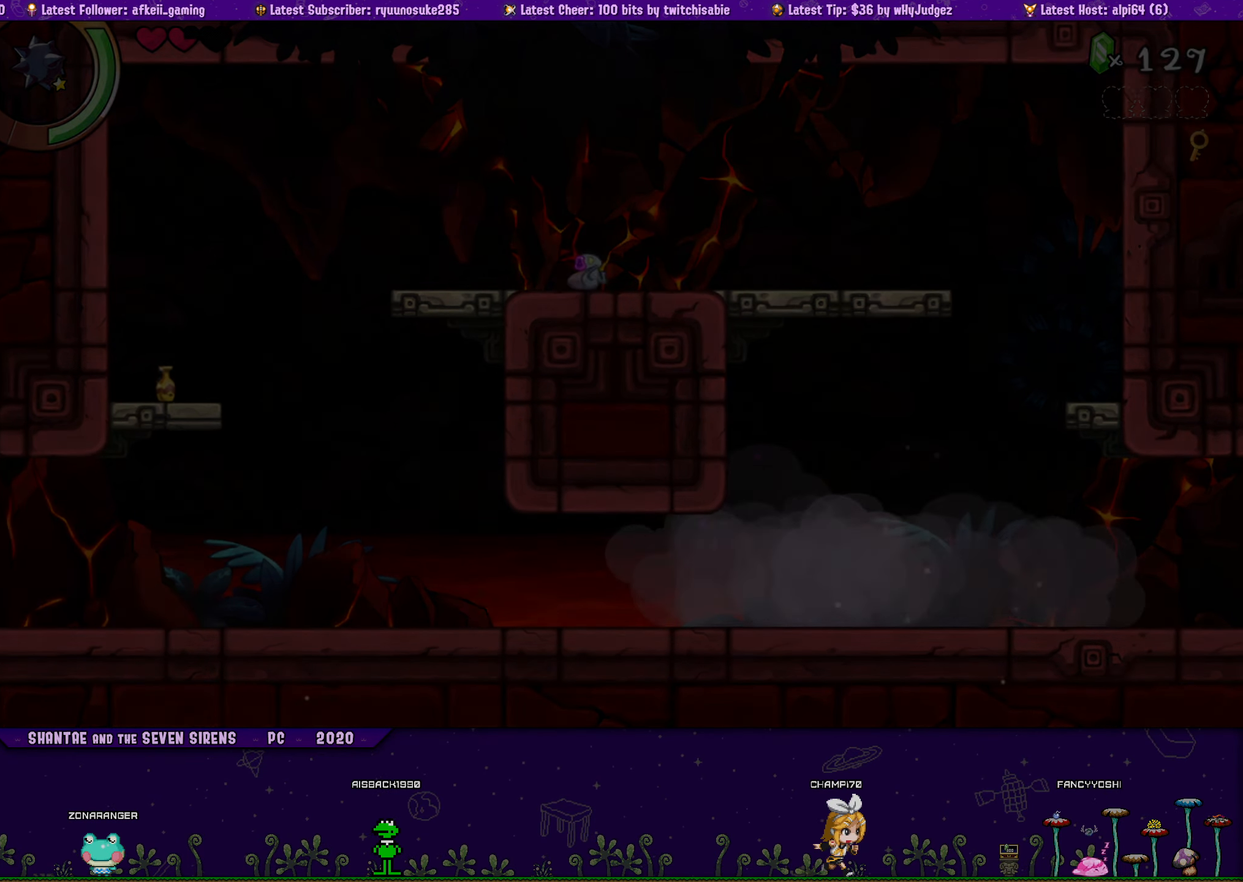
{"buttons": ["DPAD_RIGHT"], "button_events": [[234, "CROSS", "down"], [300, "CROSS", "up"]]}
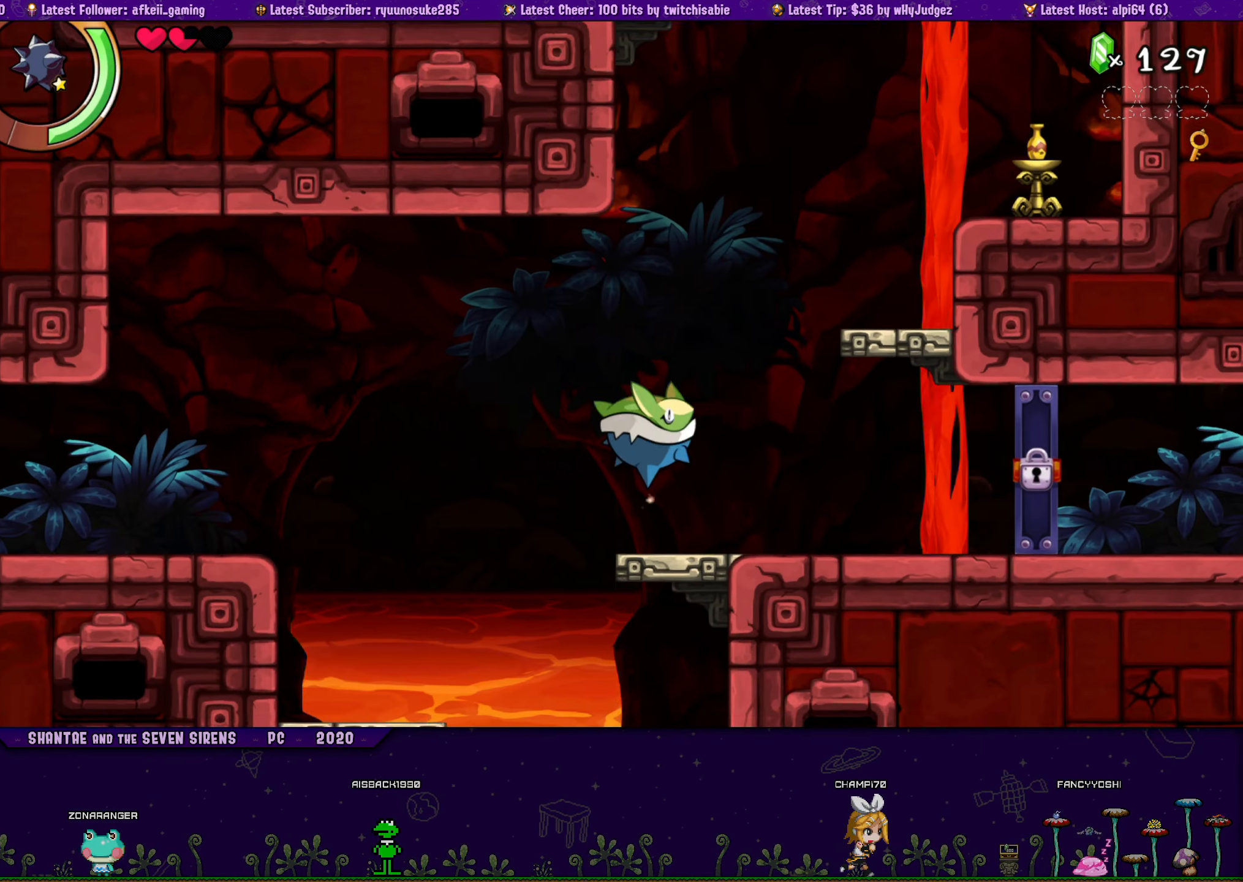
{"buttons": ["DPAD_RIGHT"], "button_events": [[184, "SQUARE", "down"], [267, "SQUARE", "up"]]}